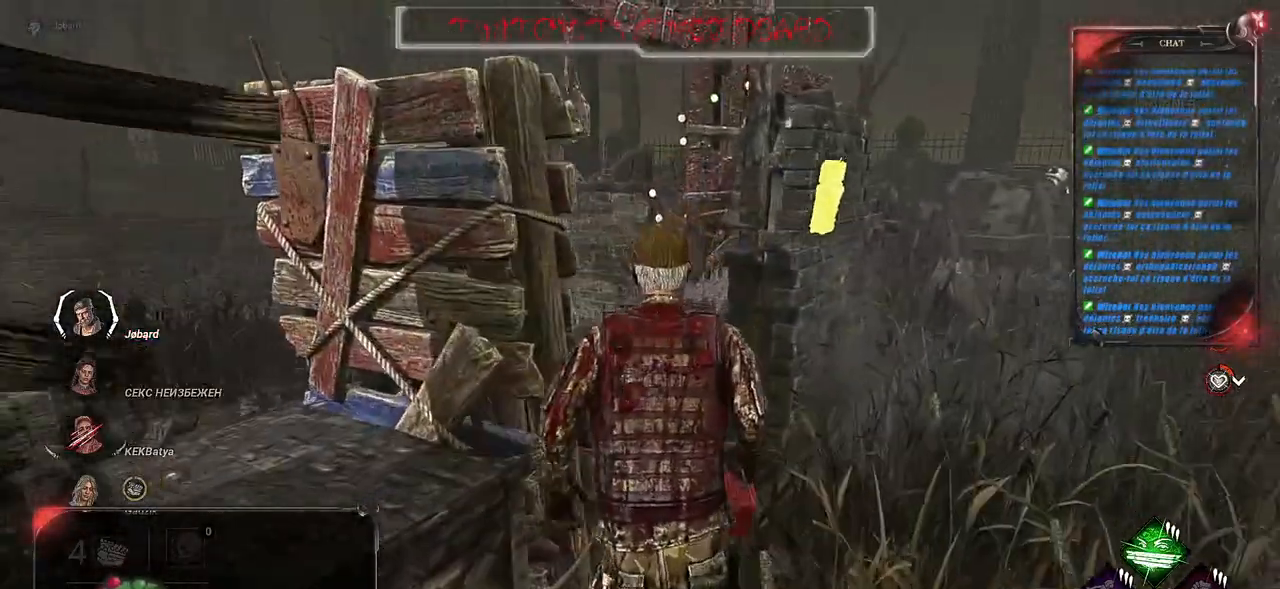
Gameplay with keyboard and mouse; each line is a JSON object with the keys and mouse buttons held at the frame after it. "events" lists presses ("down") and releases ("up") of "a", "ctrl", "d", "e", "f", "q", "r", "s", "shift", "space", "tab", "z", "mouse_left", "mouse_wheel", "mouse_right", "mouse_mb4" and "mouse_mb5" between this image and that frame as [ms after this image, input, new state], when the widget could be followed in between. "mouse_left", "mouse_wheel", "mouse_right", "mouse_mb4", "mouse_mb5" = the "left", "wheel", "right", "mb4", "mb5" buttons of the "mouse" list. No other keys are recorded. "wheel" means that the mouse wheel is clicked or scrolled. Mouse movement is not recorded.
{"keys": ["shift", "z"], "mouse": [], "events": []}
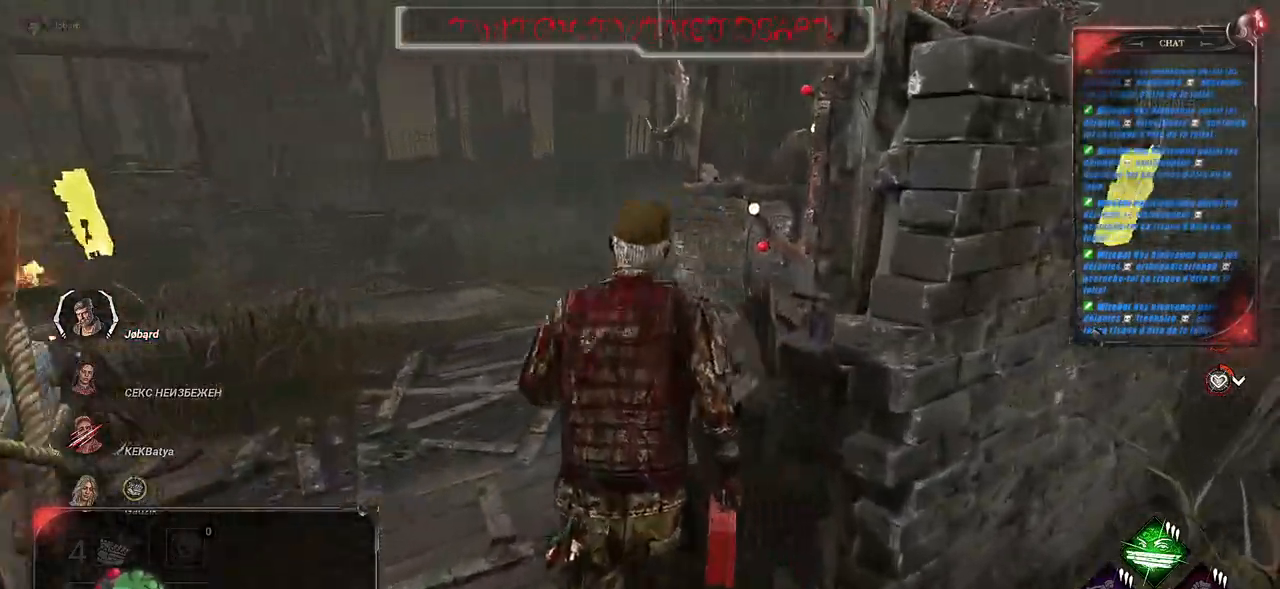
{"keys": ["shift", "z"], "mouse": [], "events": []}
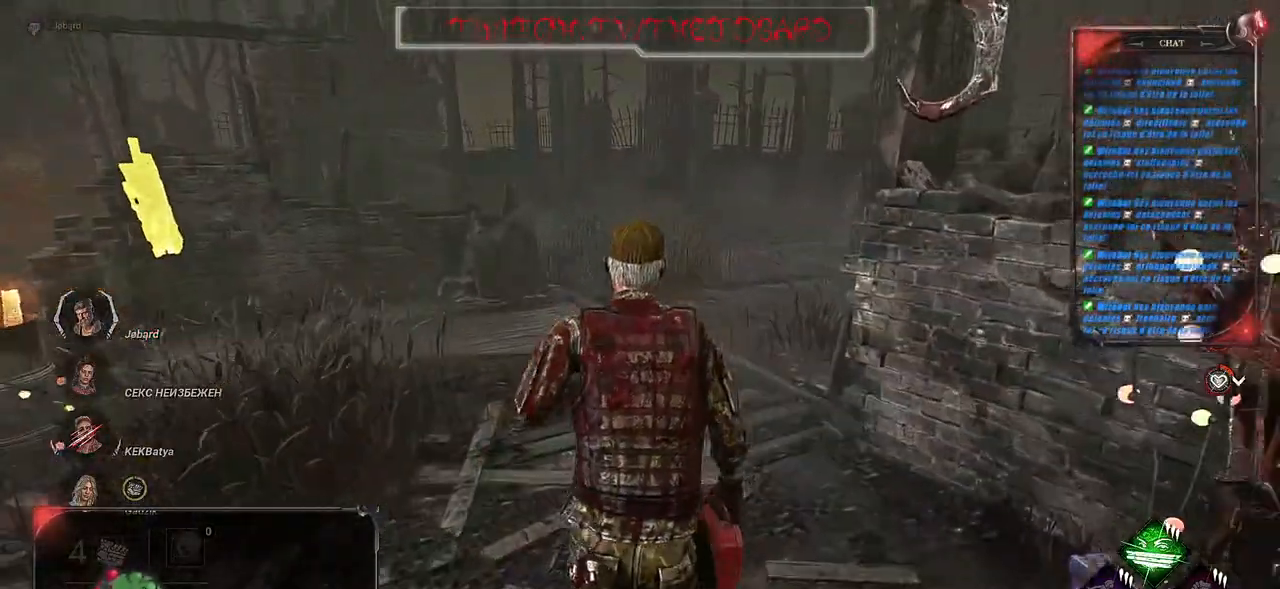
{"keys": ["shift", "z"], "mouse": [], "events": []}
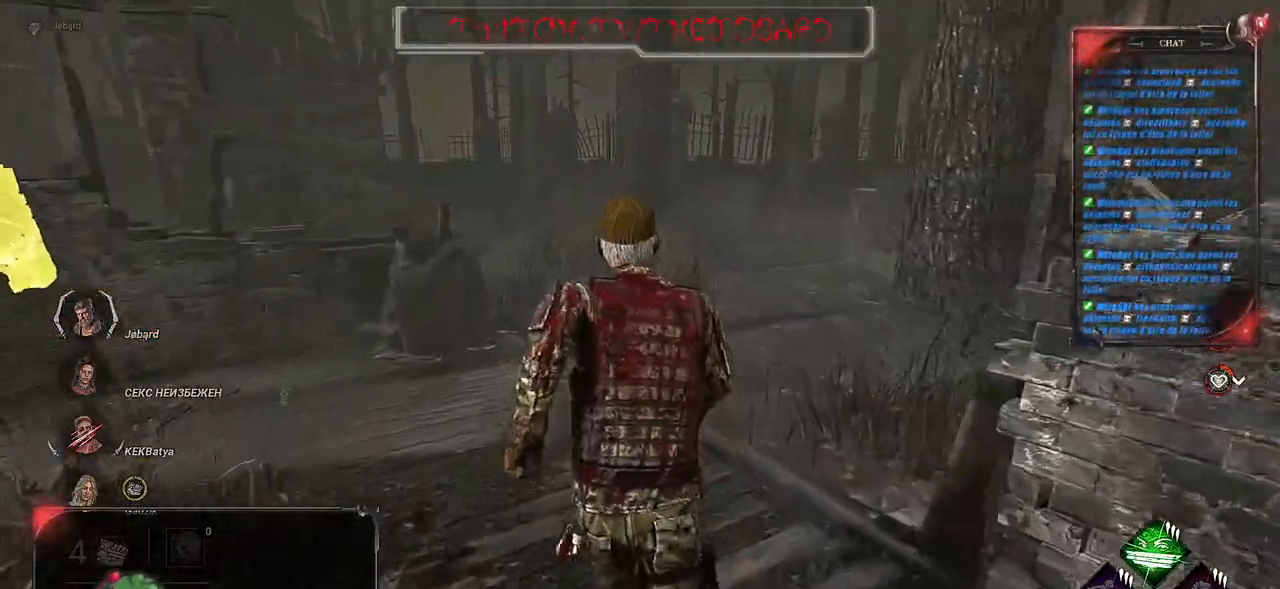
{"keys": ["shift", "z"], "mouse": [], "events": []}
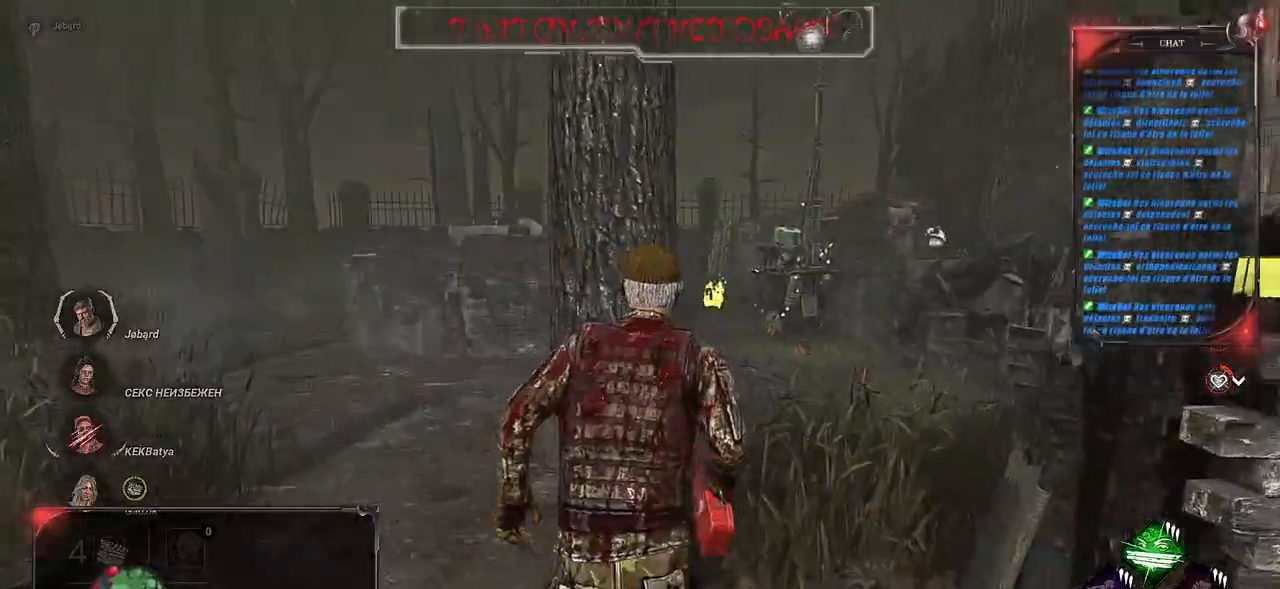
{"keys": ["shift", "z"], "mouse": [], "events": [[50, "d", "down"], [400, "d", "up"]]}
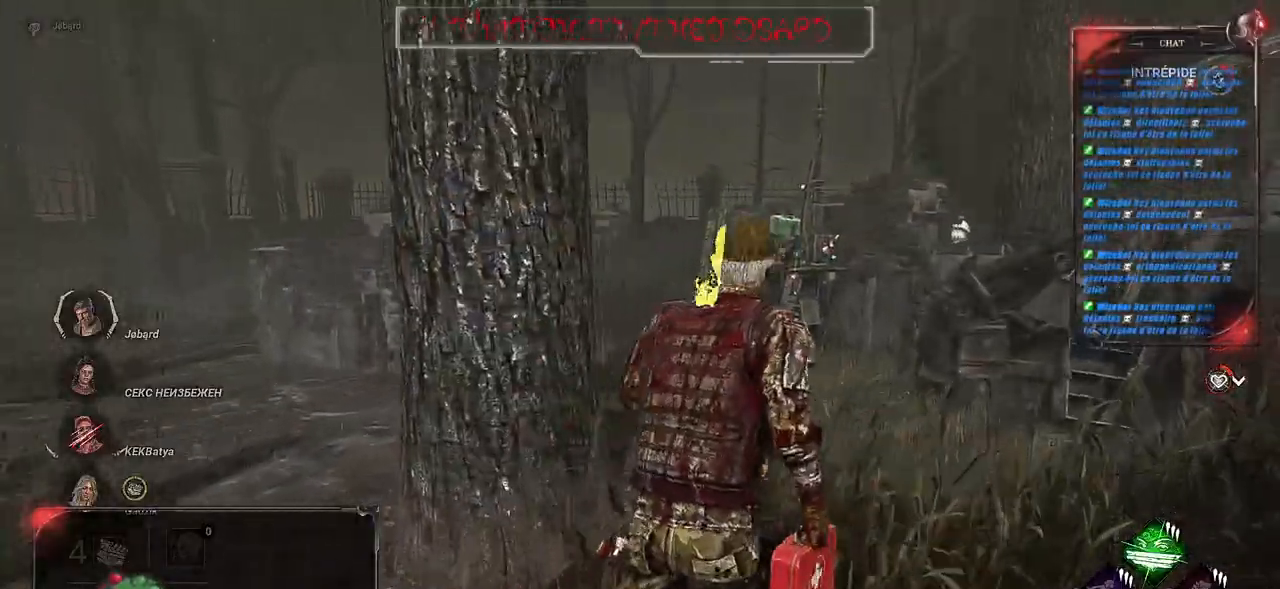
{"keys": ["shift", "z"], "mouse": [], "events": []}
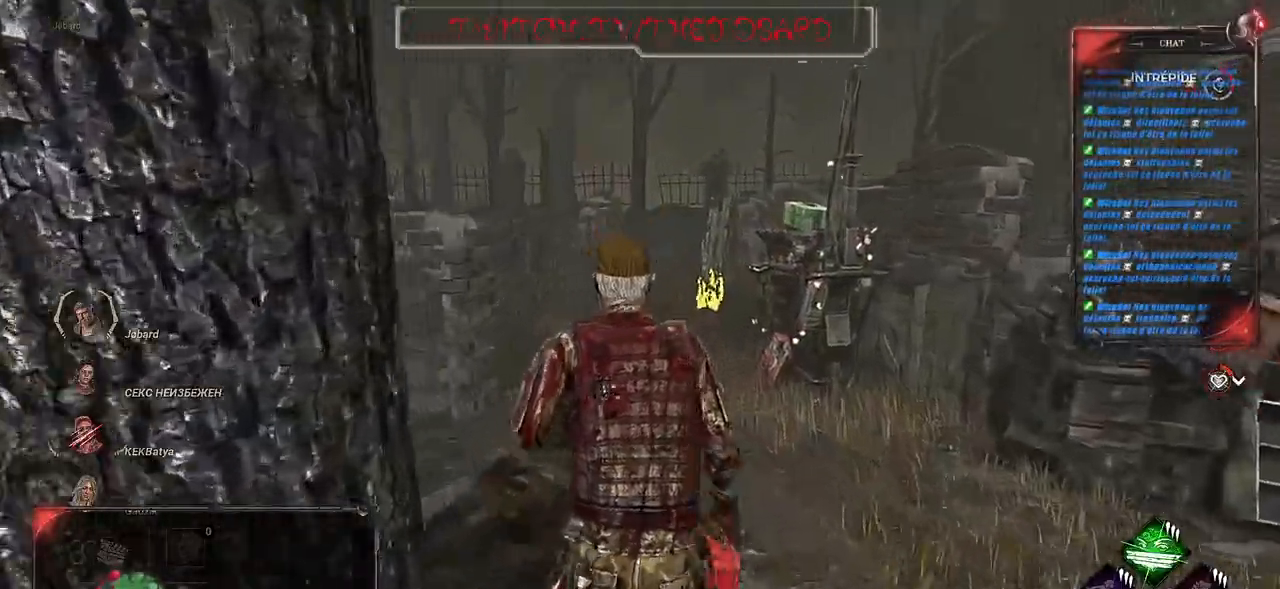
{"keys": ["shift", "z"], "mouse": [], "events": []}
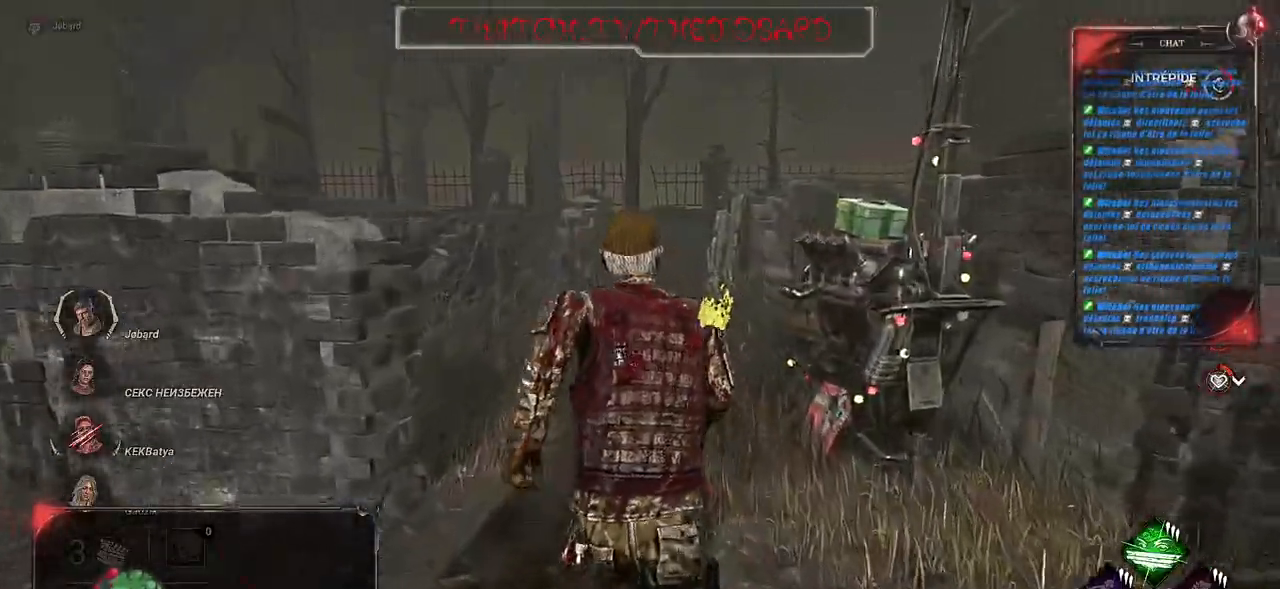
{"keys": ["shift", "z"], "mouse": [], "events": []}
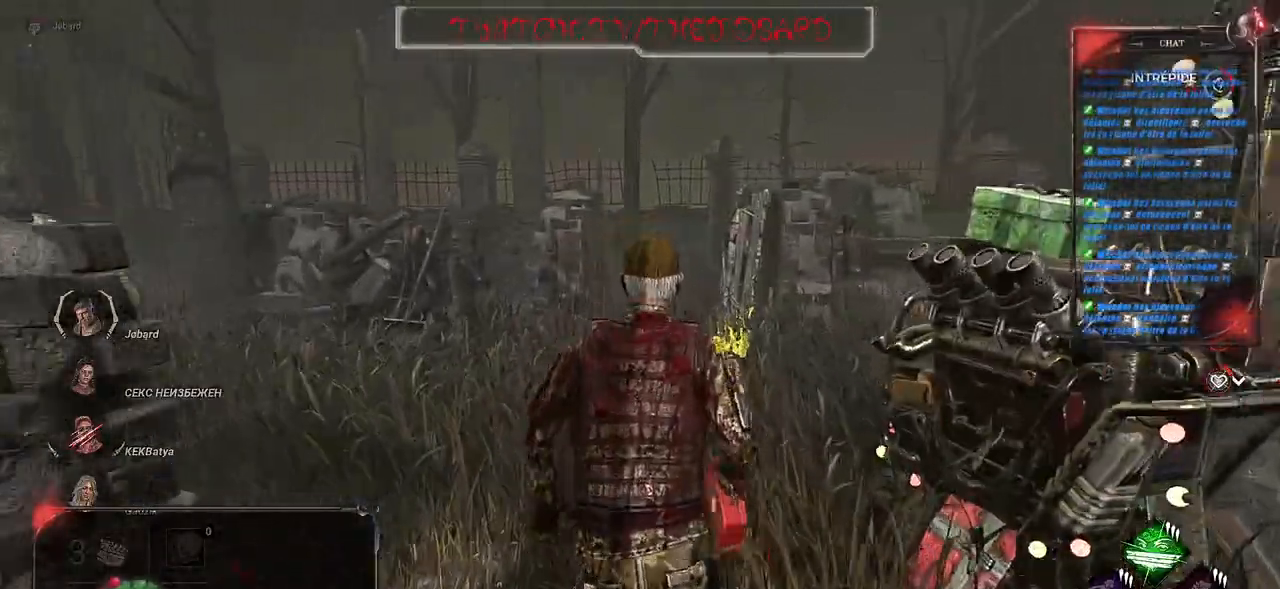
{"keys": ["d", "shift", "z"], "mouse": [], "events": [[117, "d", "down"]]}
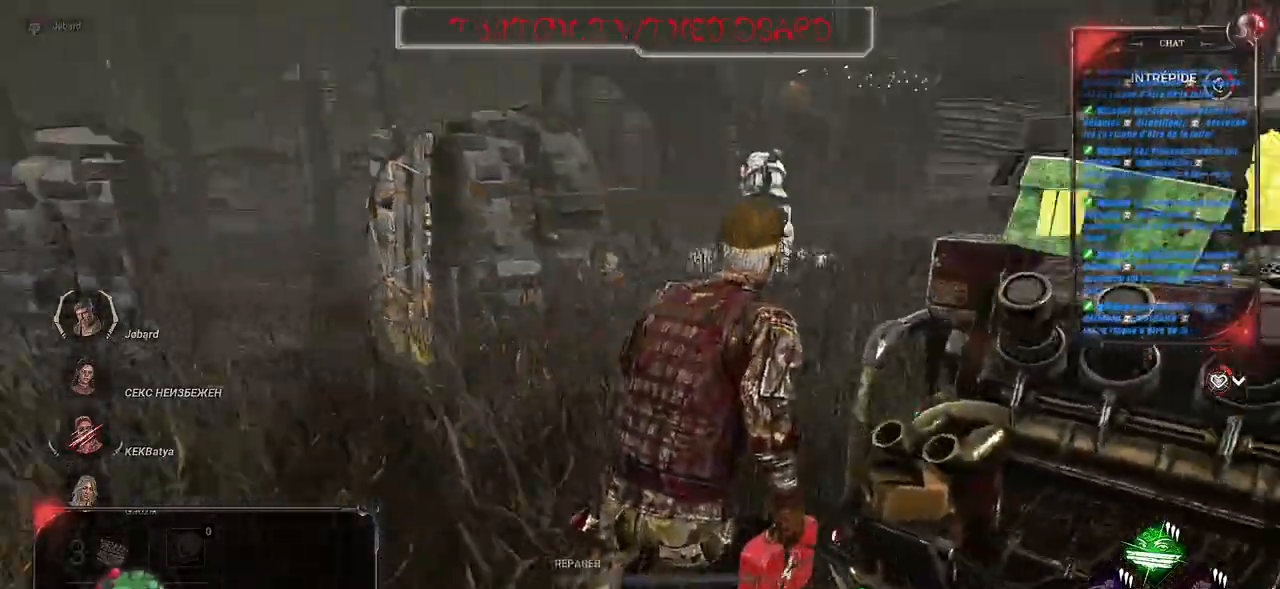
{"keys": ["d", "shift", "z"], "mouse": [], "events": []}
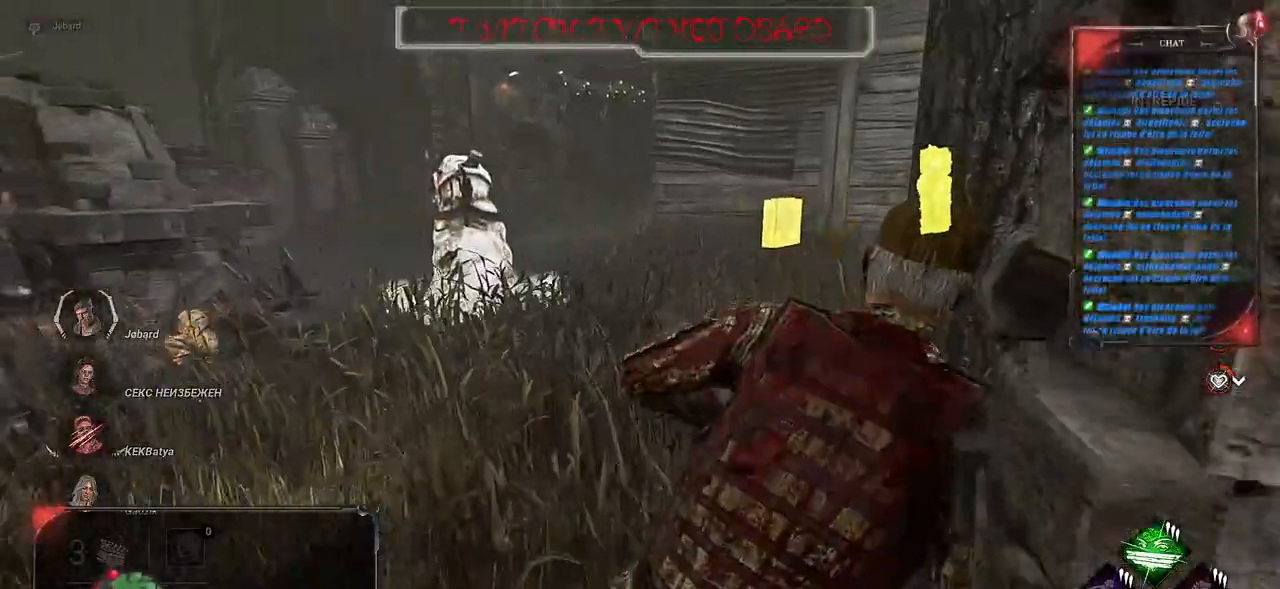
{"keys": ["q", "shift"], "mouse": [], "events": [[217, "q", "down"], [283, "d", "up"], [450, "z", "up"]]}
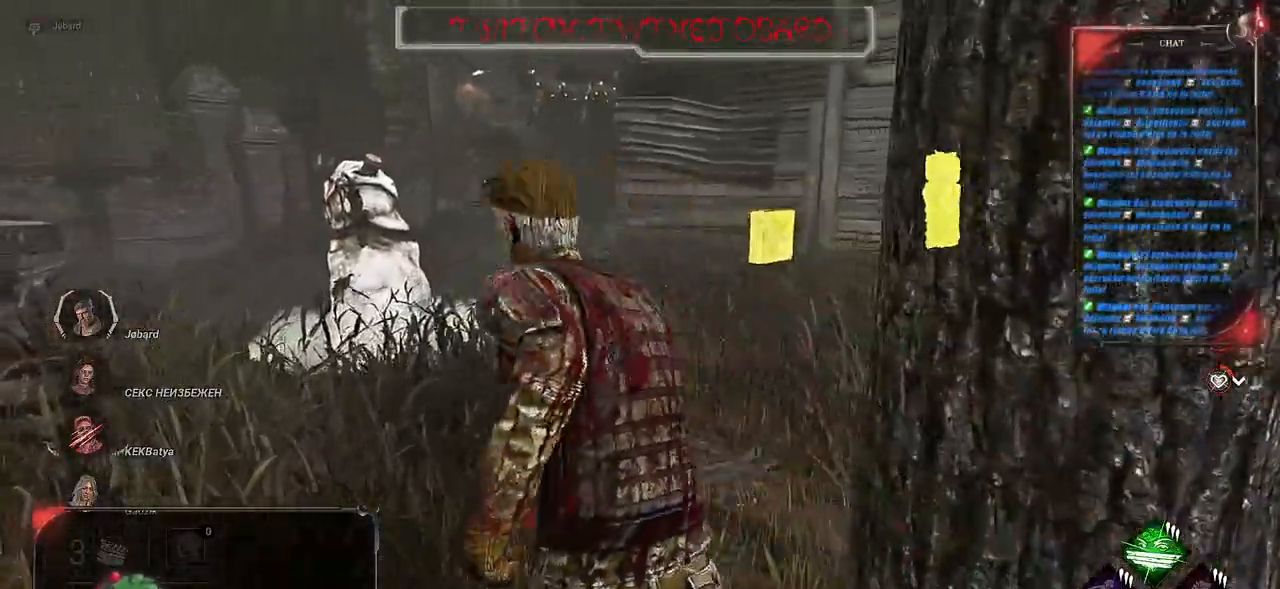
{"keys": ["shift", "z"], "mouse": [], "events": [[100, "z", "down"], [467, "q", "up"]]}
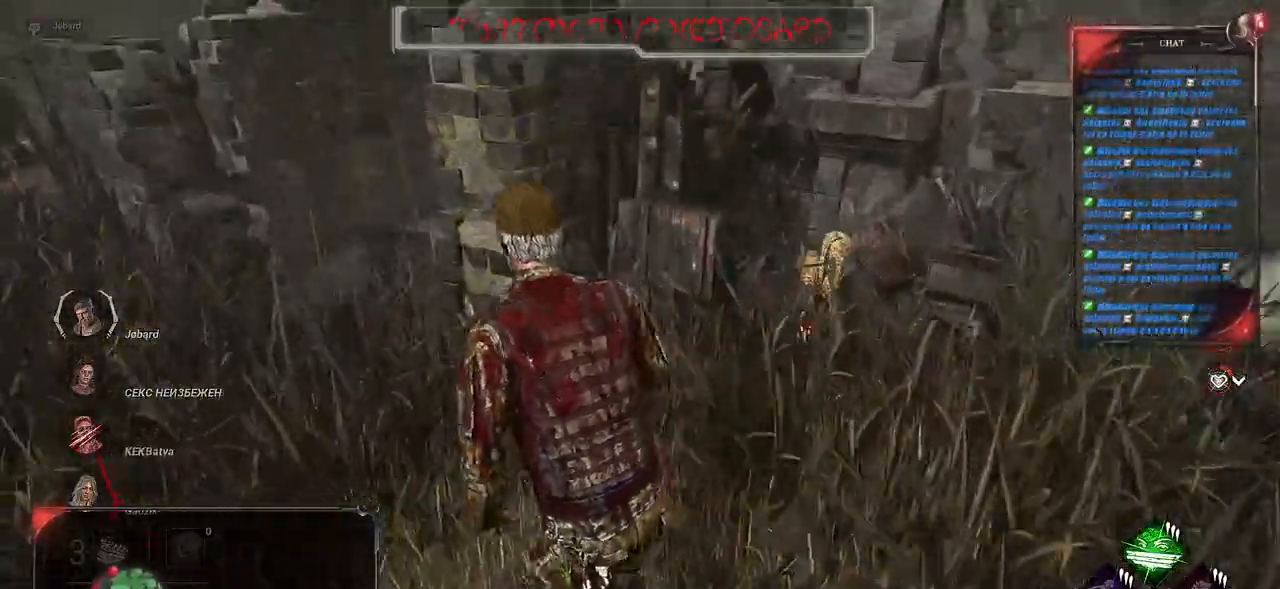
{"keys": ["d", "shift", "z"], "mouse": [], "events": [[200, "d", "down"]]}
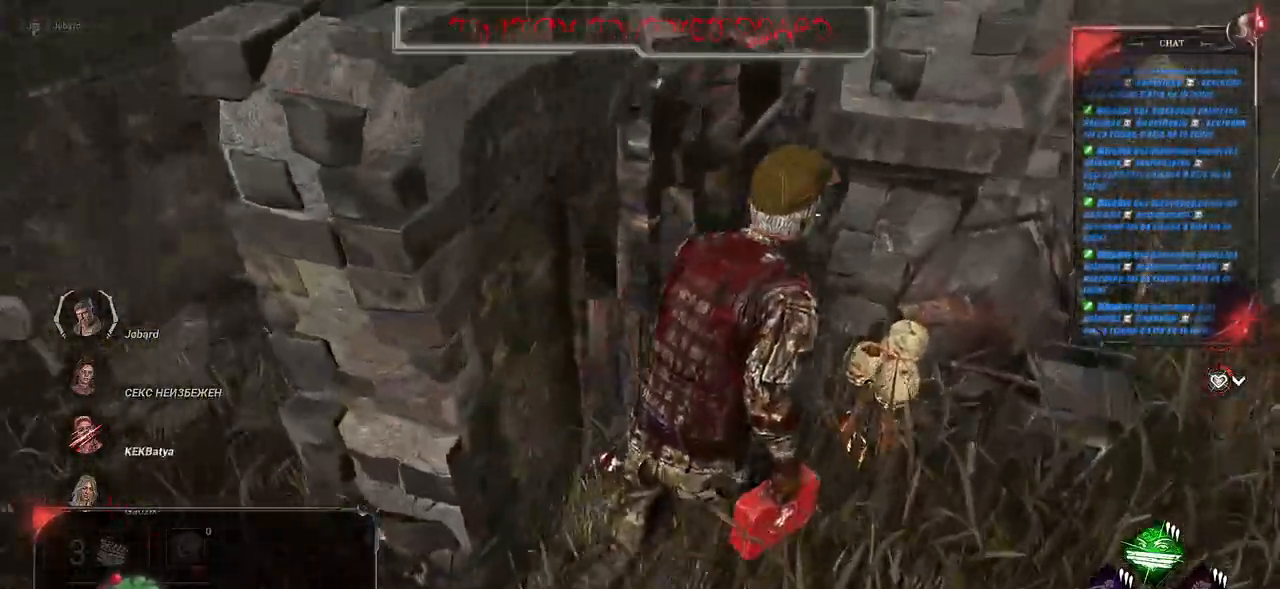
{"keys": [], "mouse": ["left"], "events": [[167, "d", "up"], [217, "z", "up"], [300, "mouse_left", "down"], [333, "shift", "up"]]}
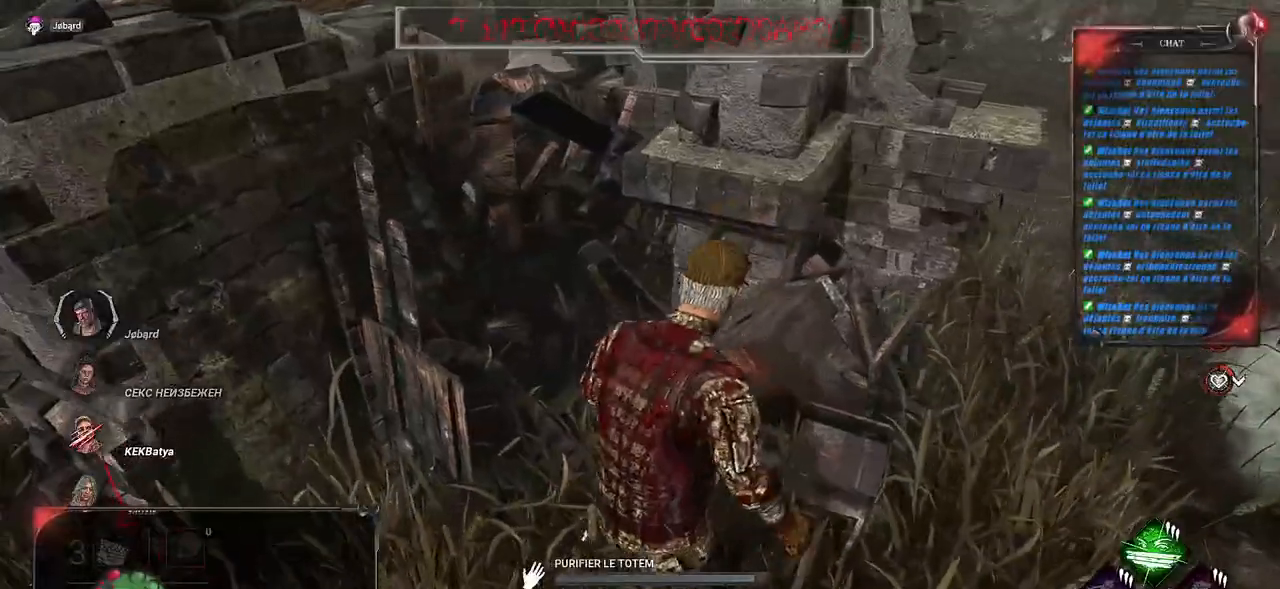
{"keys": [], "mouse": ["left"], "events": []}
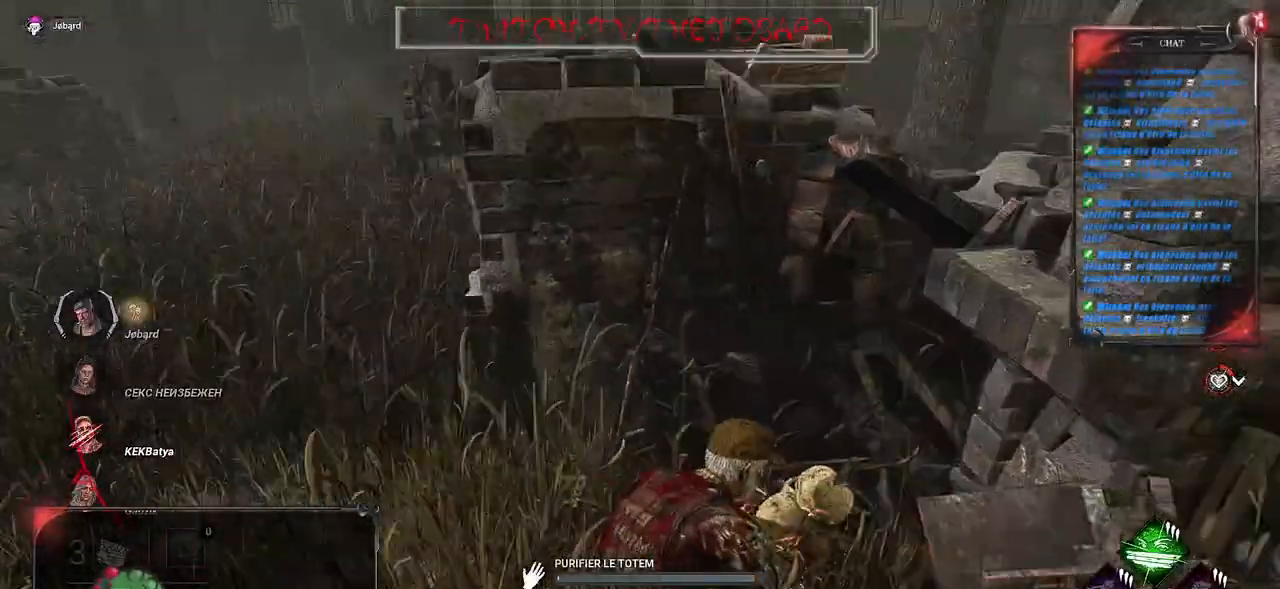
{"keys": [], "mouse": ["left"], "events": []}
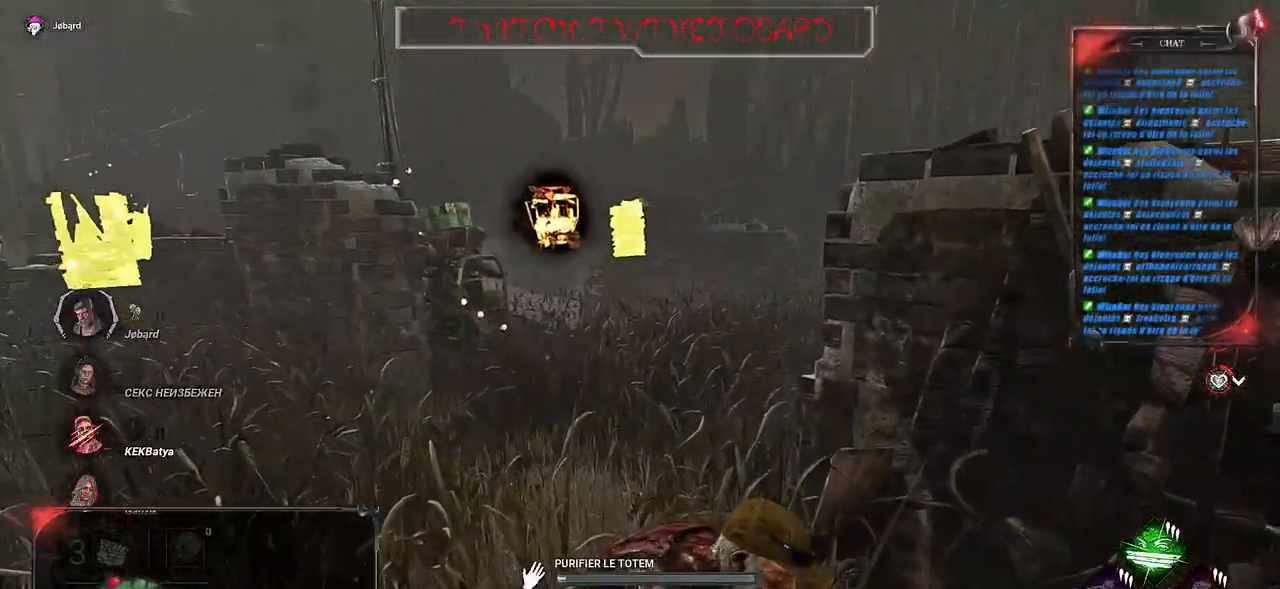
{"keys": [], "mouse": ["left"], "events": []}
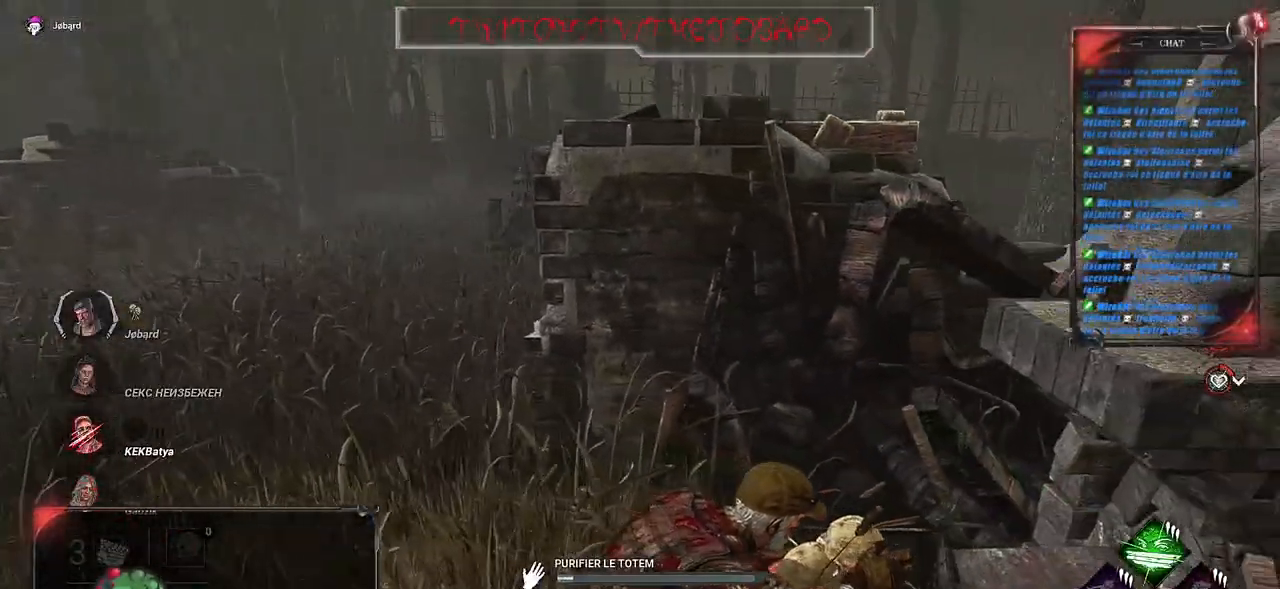
{"keys": [], "mouse": ["left"], "events": []}
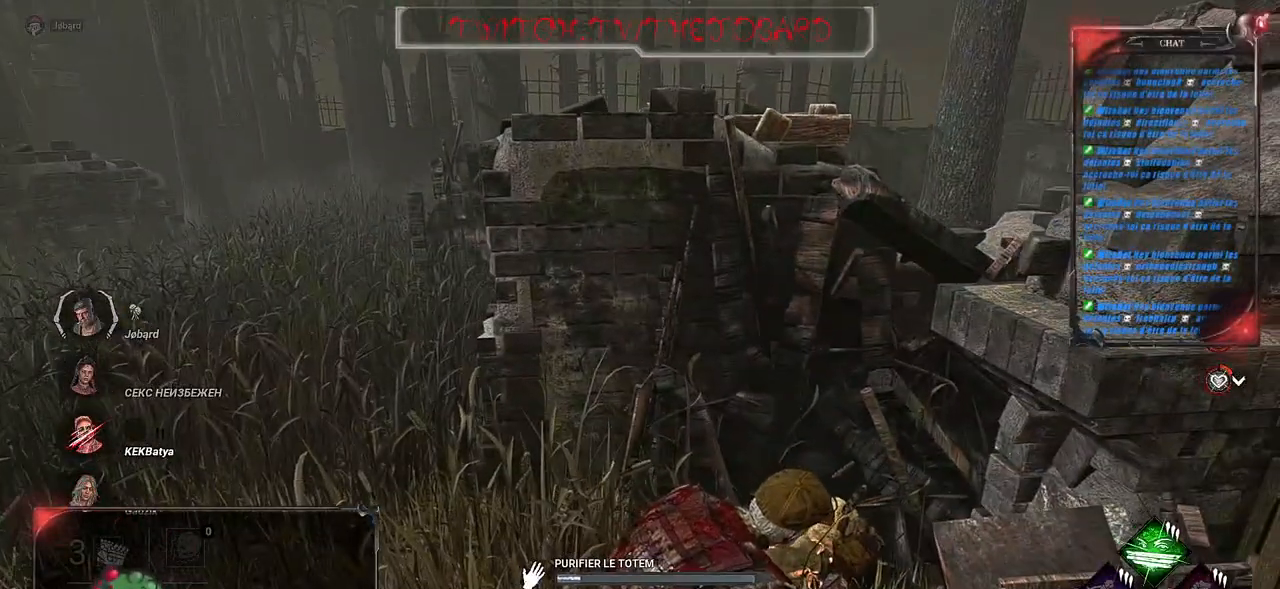
{"keys": [], "mouse": ["left"], "events": []}
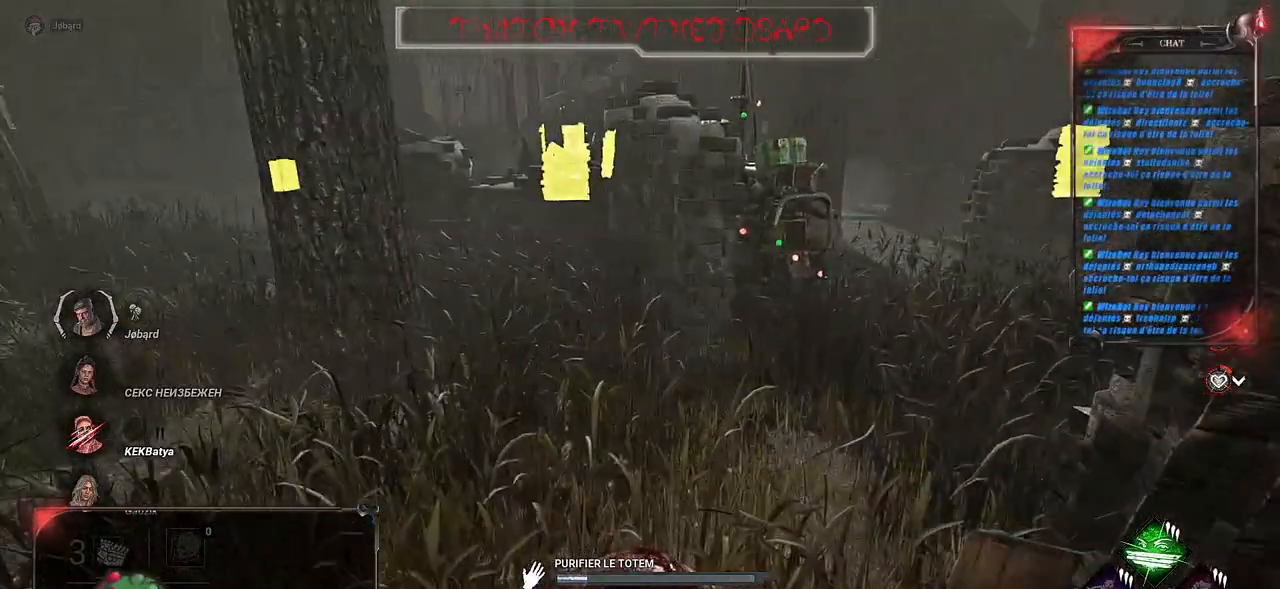
{"keys": [], "mouse": ["left"], "events": []}
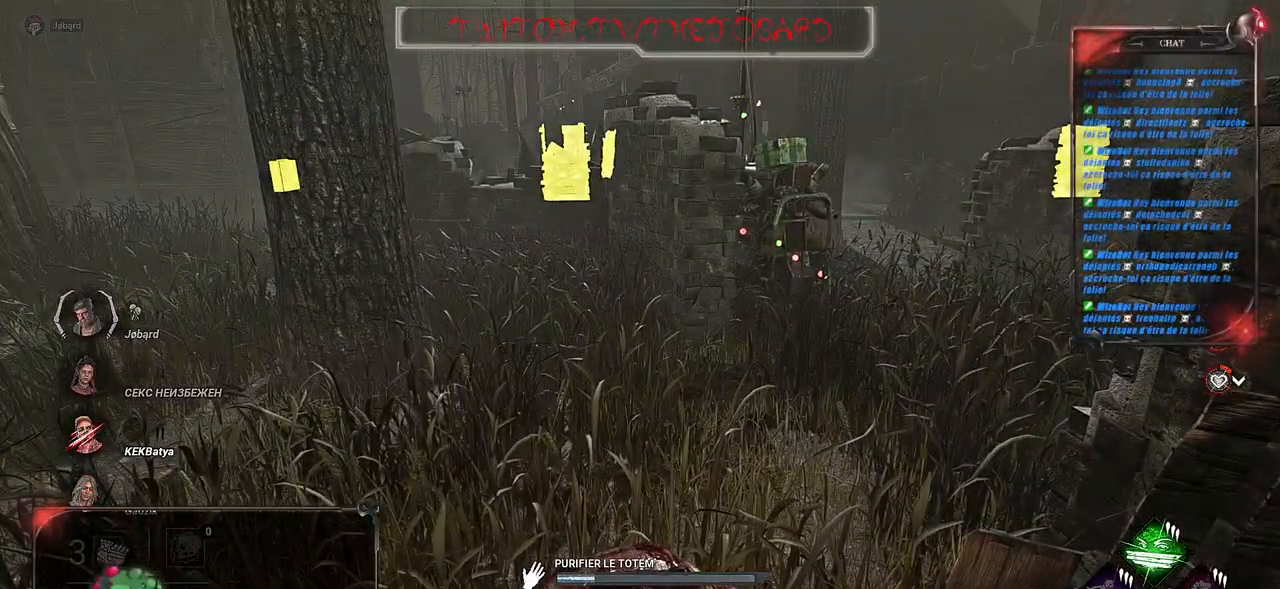
{"keys": [], "mouse": ["left"], "events": []}
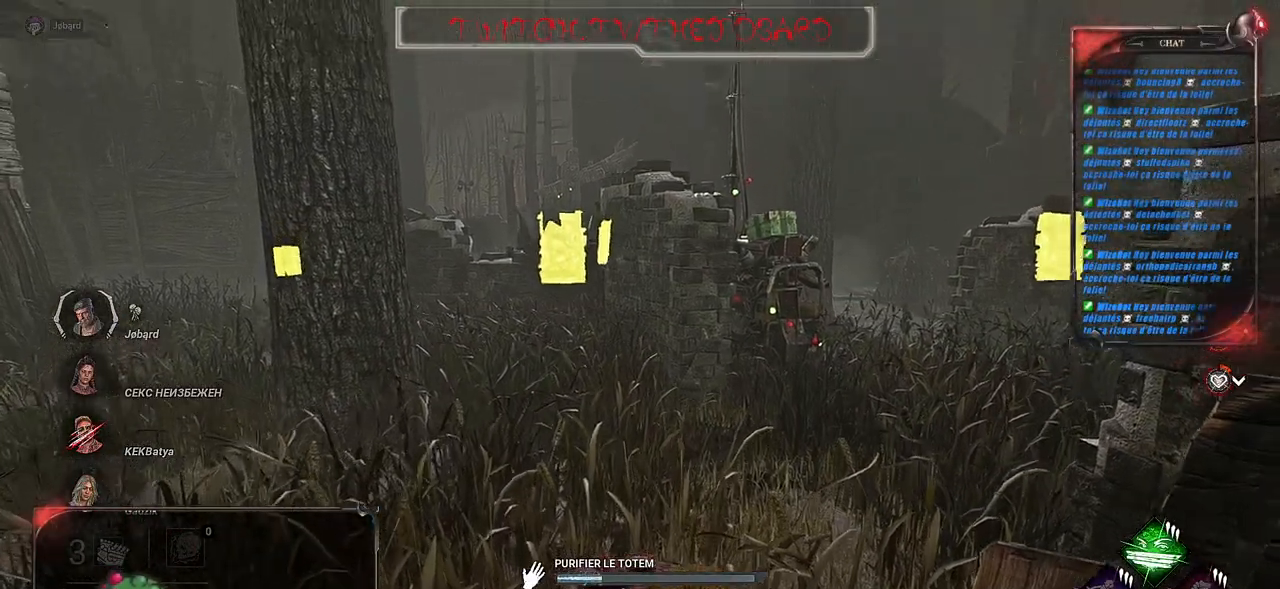
{"keys": [], "mouse": ["left"], "events": []}
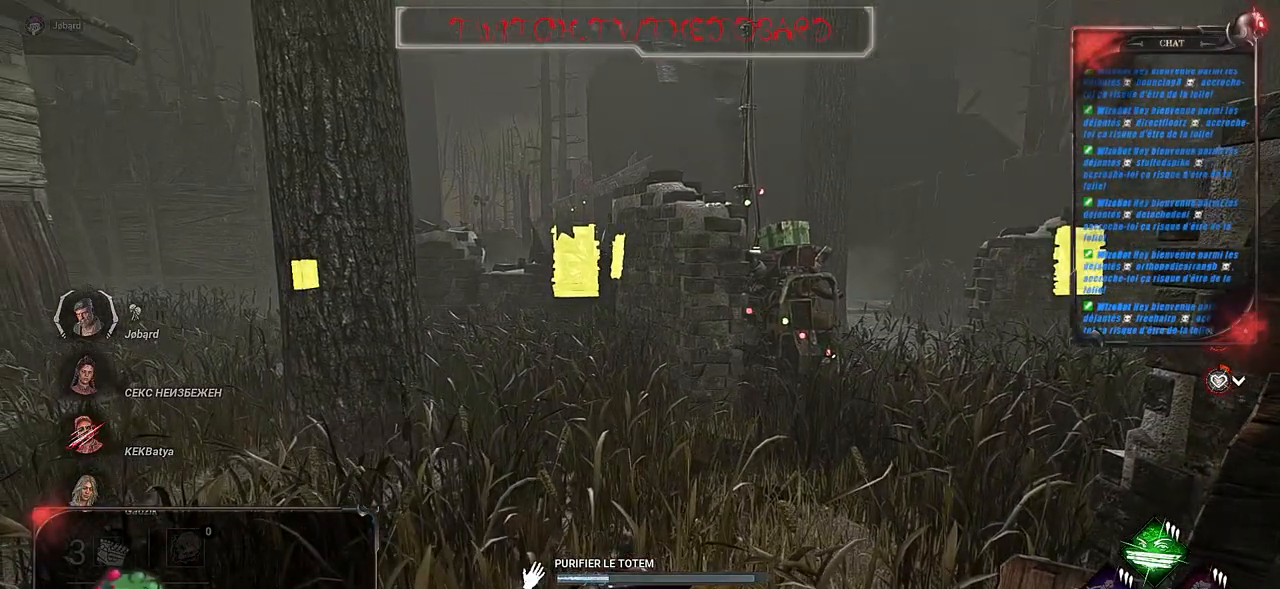
{"keys": [], "mouse": ["left"], "events": []}
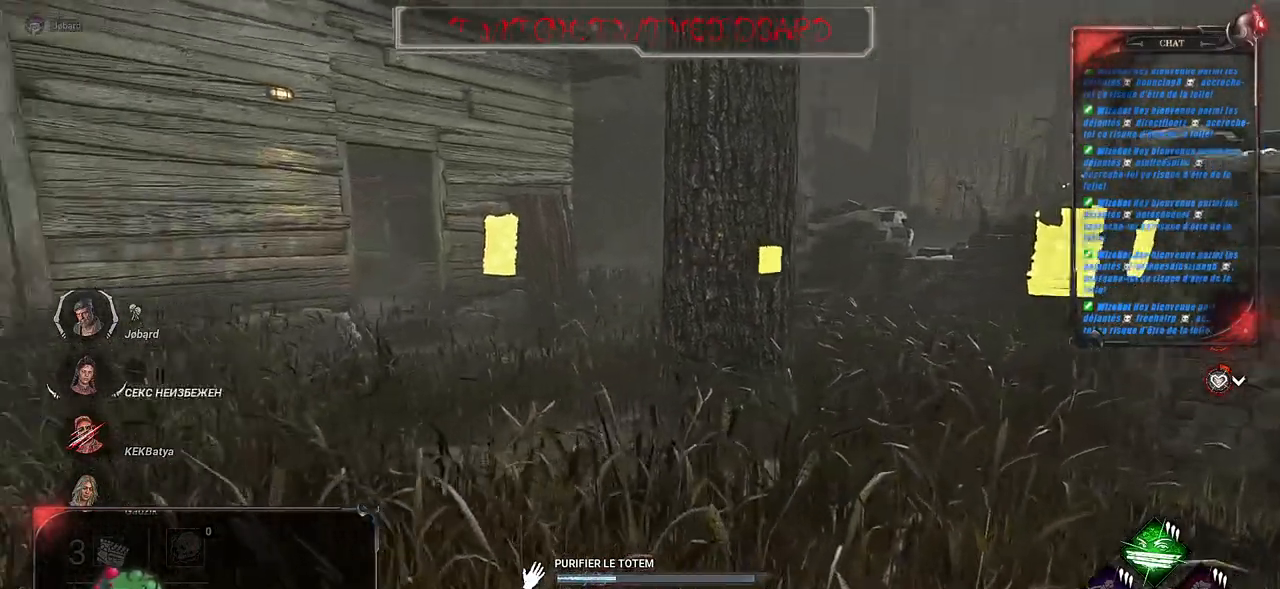
{"keys": [], "mouse": ["left"], "events": []}
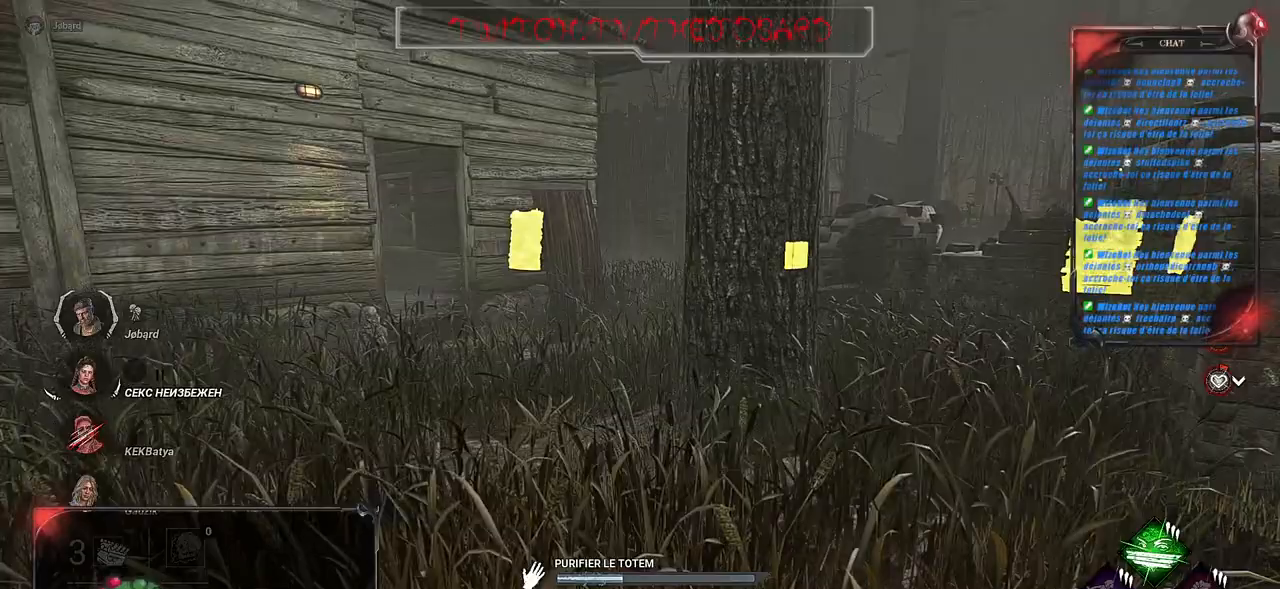
{"keys": [], "mouse": ["left"], "events": []}
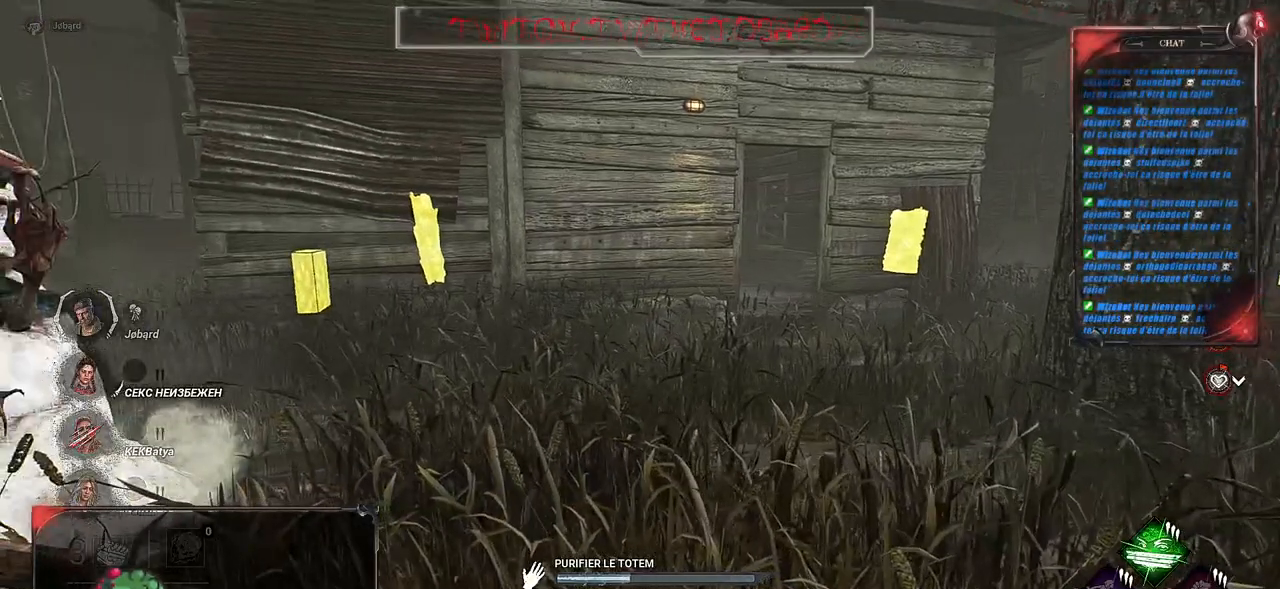
{"keys": [], "mouse": ["left"], "events": []}
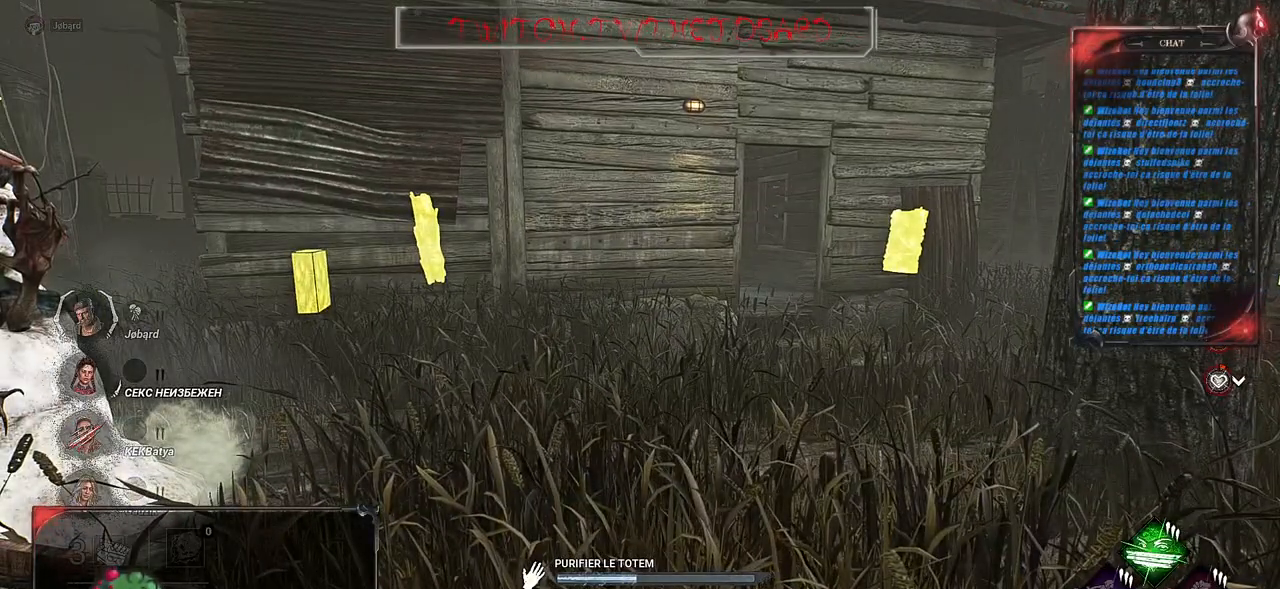
{"keys": [], "mouse": ["left"], "events": []}
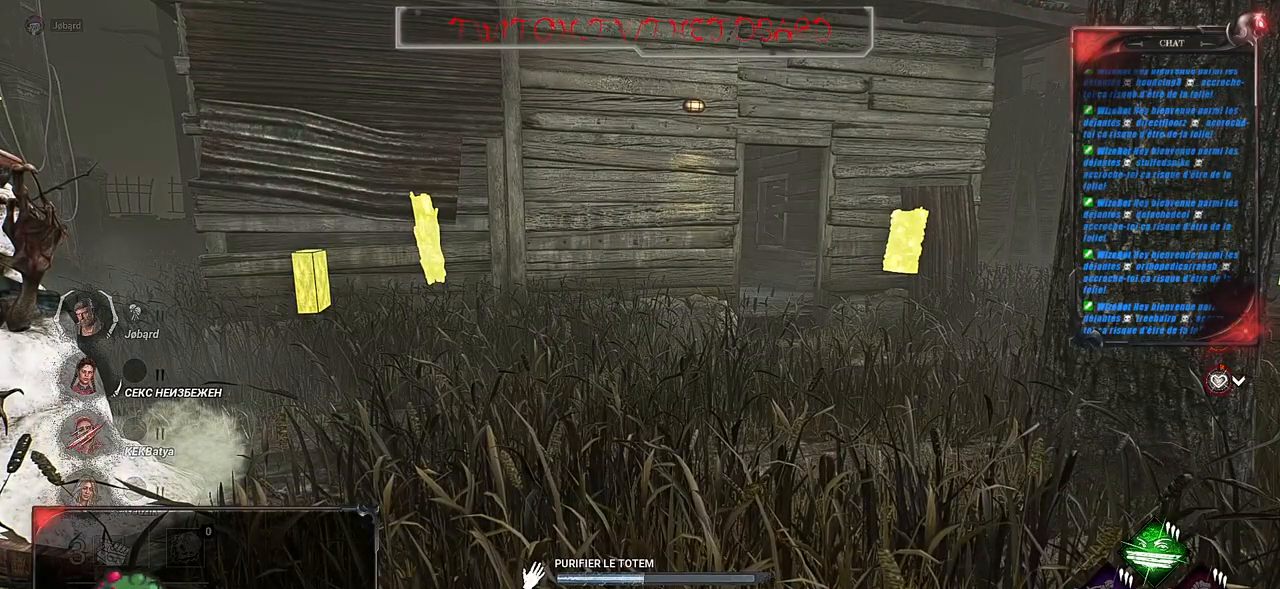
{"keys": [], "mouse": ["left"], "events": []}
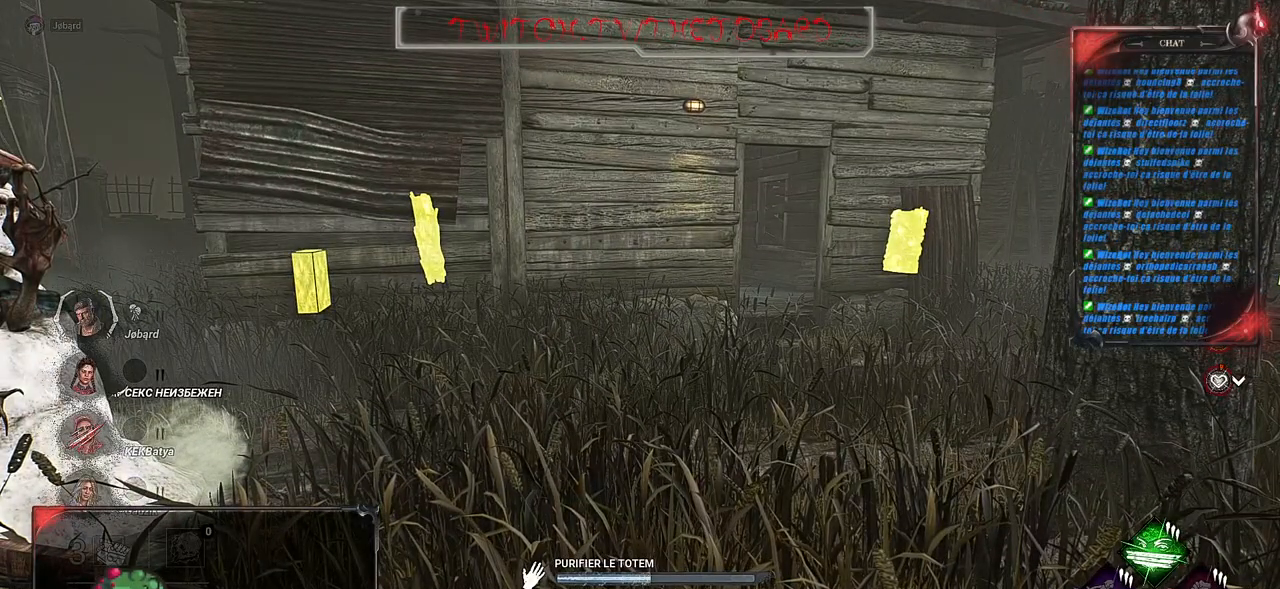
{"keys": [], "mouse": ["left"], "events": []}